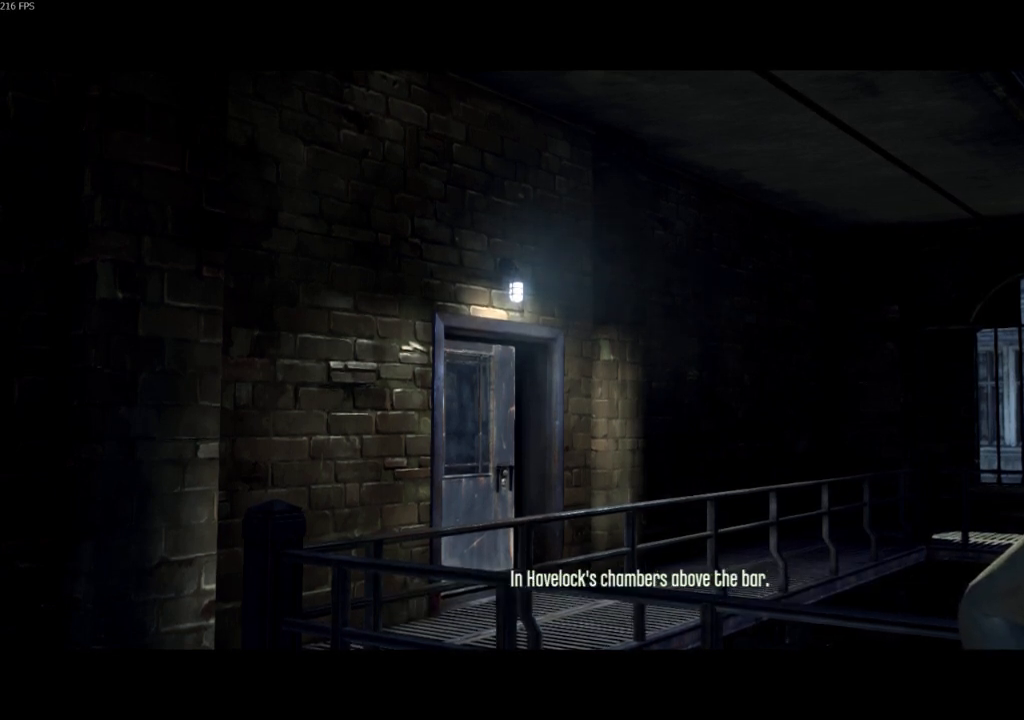
Gameplay with keyboard and mouse; each line is a JSON object with the keys and mouse buttons held at the frame after it. "events" lists presses ("down") and releases ("up") of "4", "5", "a", "alt", "c", "ctrl", "d", "e", "escape", "f", "q", "r", "s", "shift", "space", "tab", "v", "w", "x", "z", "mouse_left", "mouse_middle", "mouse_right", "mouse_wheel_up" and "mouse_wheel_down" between this image and that frame as [ms after this image, input, new state], when the widget could be followed in between. "mouse_left", "mouse_middle", "mouse_right", "mouse_wheel_up", "mouse_wheel_down" = the "left", "middle", "right", "wheel_up", "wheel_down" buttons of the "mouse" list. No other keys are recorded. Not read: mouse_move.
{"keys": ["a", "shift", "w"], "mouse": [], "events": [[367, "a", "down"], [433, "w", "down"], [500, "shift", "down"]]}
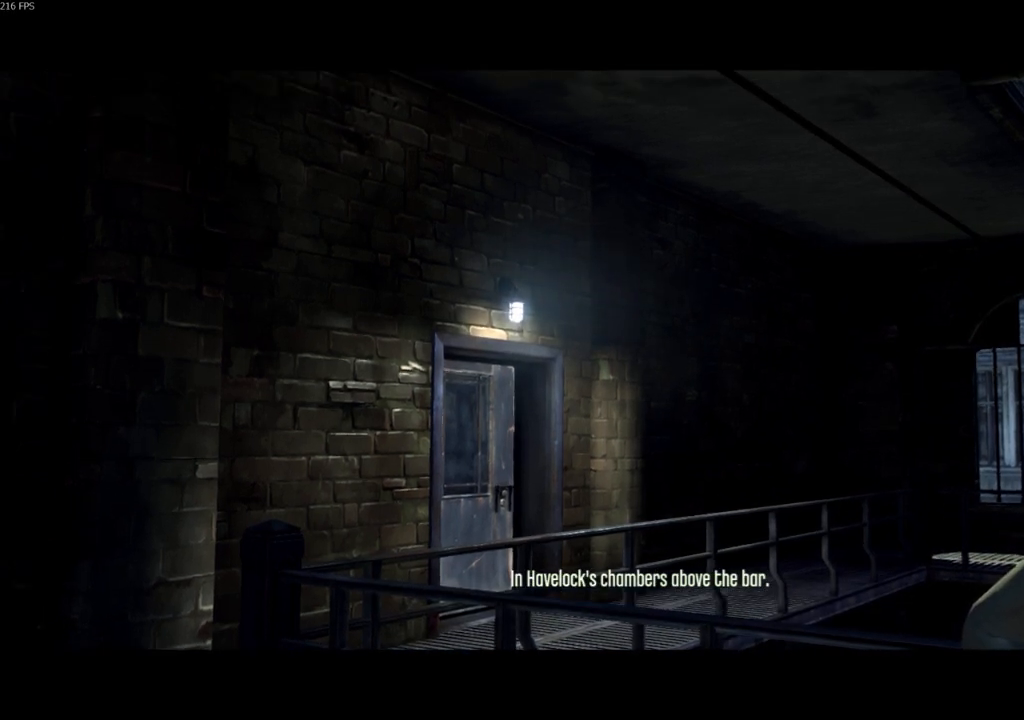
{"keys": ["a", "shift", "w"], "mouse": [], "events": []}
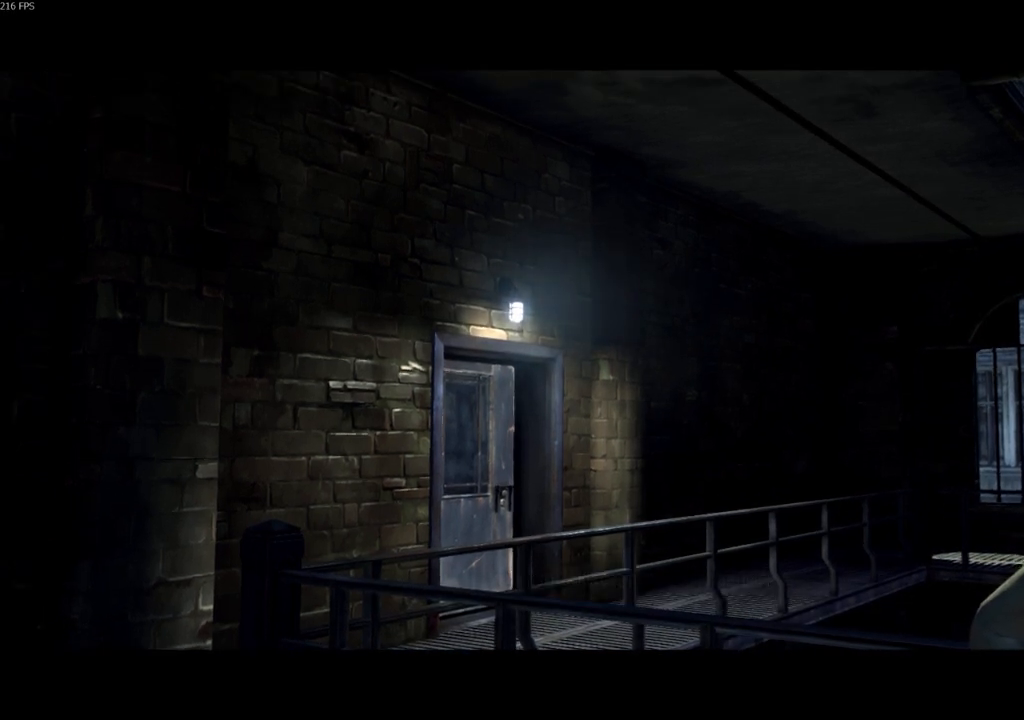
{"keys": ["a", "shift", "w"], "mouse": [], "events": []}
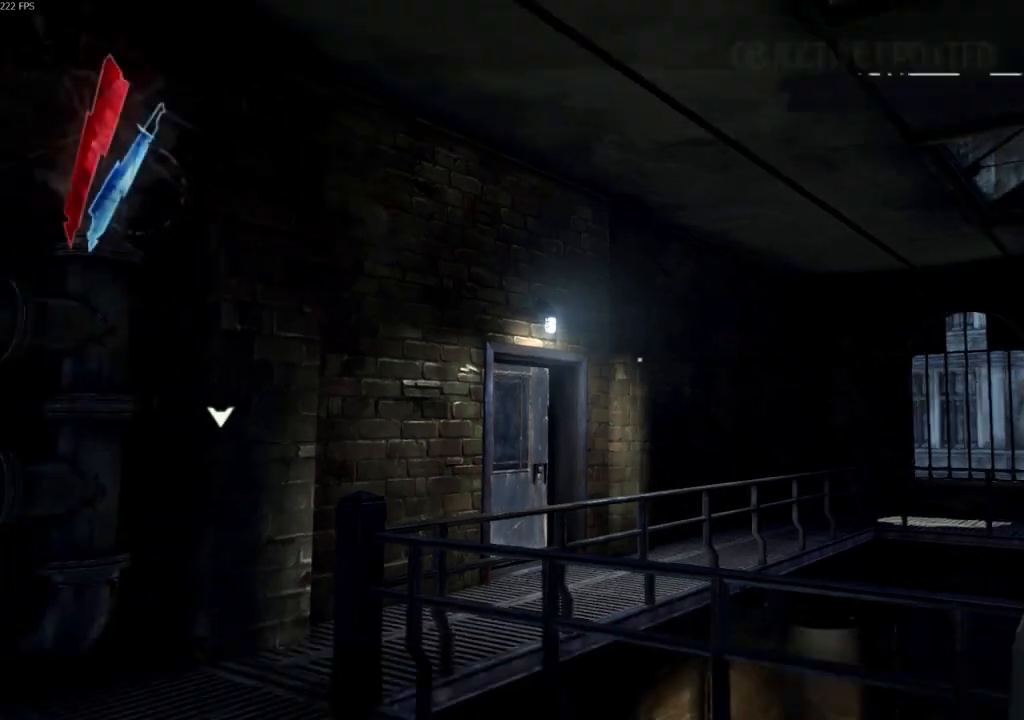
{"keys": ["shift", "w"], "mouse": [], "events": [[333, "a", "up"]]}
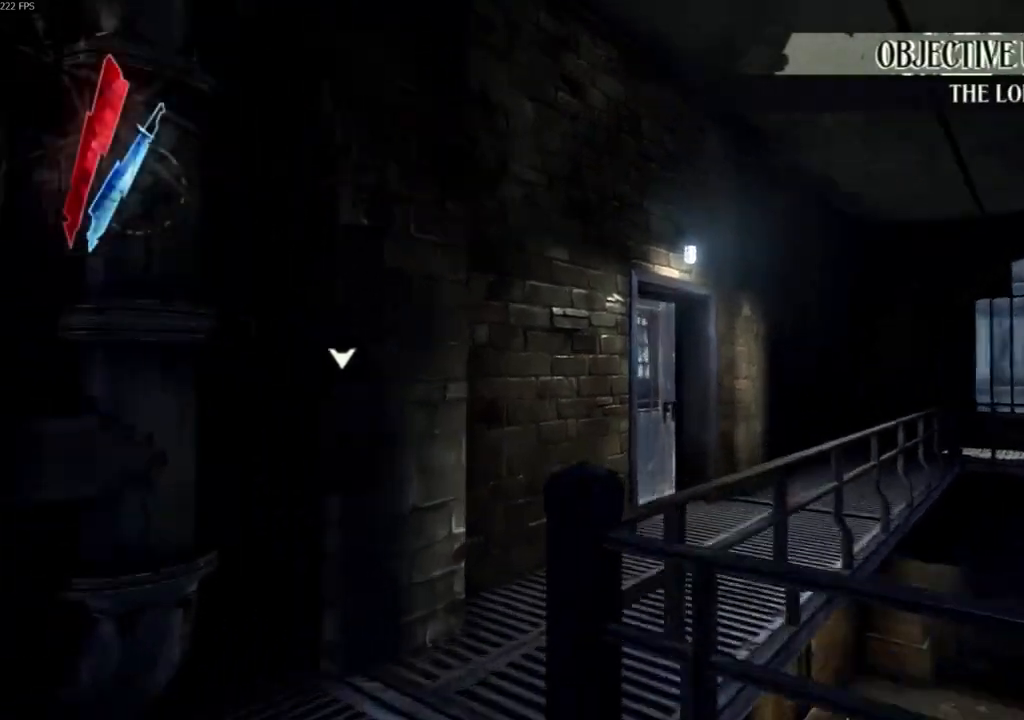
{"keys": ["d", "shift", "w"], "mouse": [], "events": [[100, "a", "down"], [300, "a", "up"], [467, "d", "down"]]}
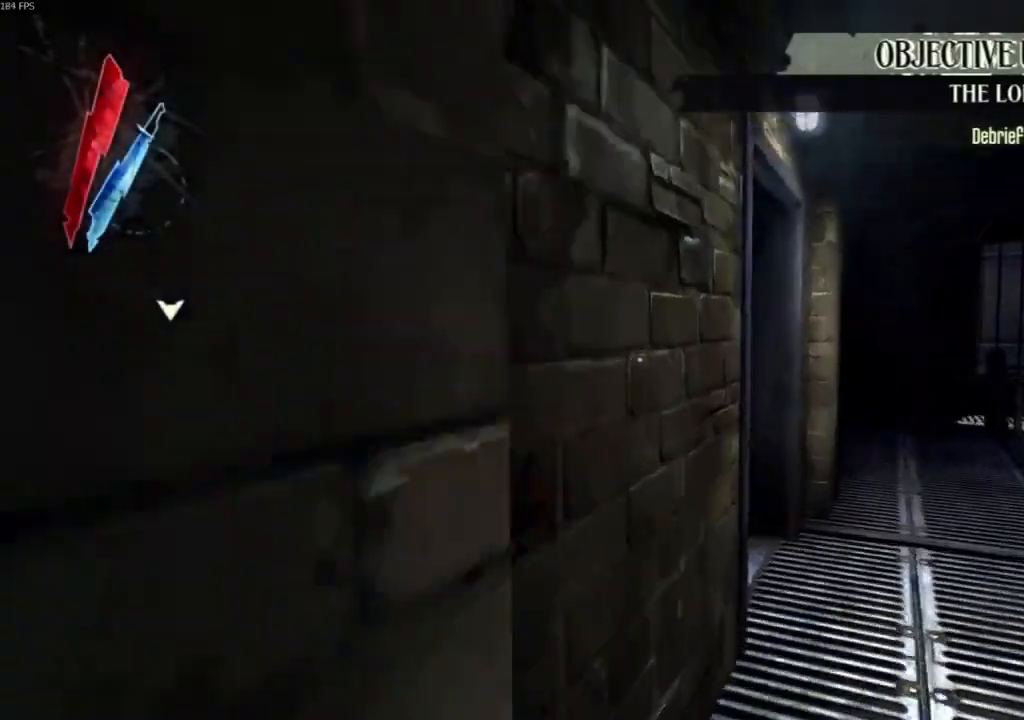
{"keys": ["shift", "w"], "mouse": ["wheel_down"], "events": [[400, "d", "up"], [400, "mouse_wheel_down", "down"]]}
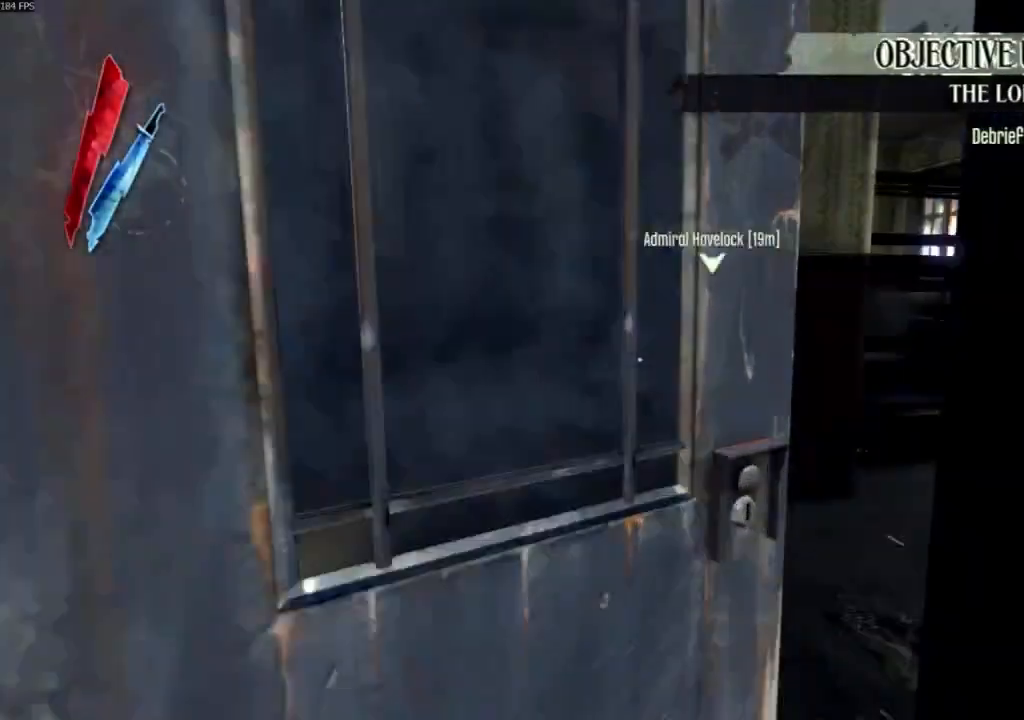
{"keys": ["shift", "w"], "mouse": [], "events": [[133, "mouse_wheel_down", "up"]]}
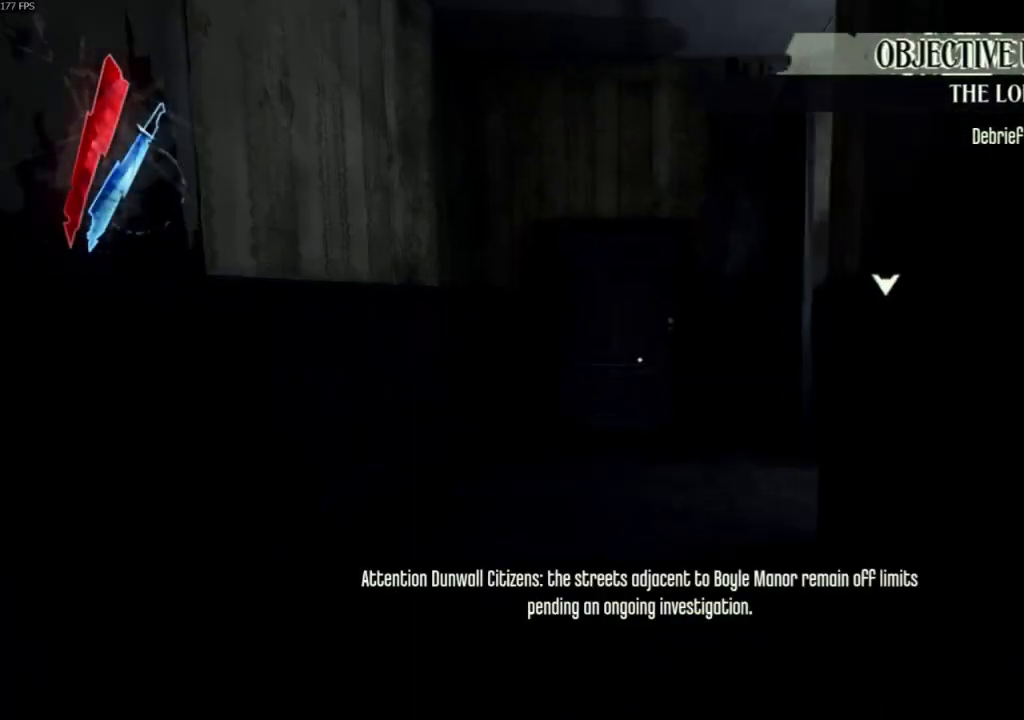
{"keys": ["shift", "w"], "mouse": [], "events": []}
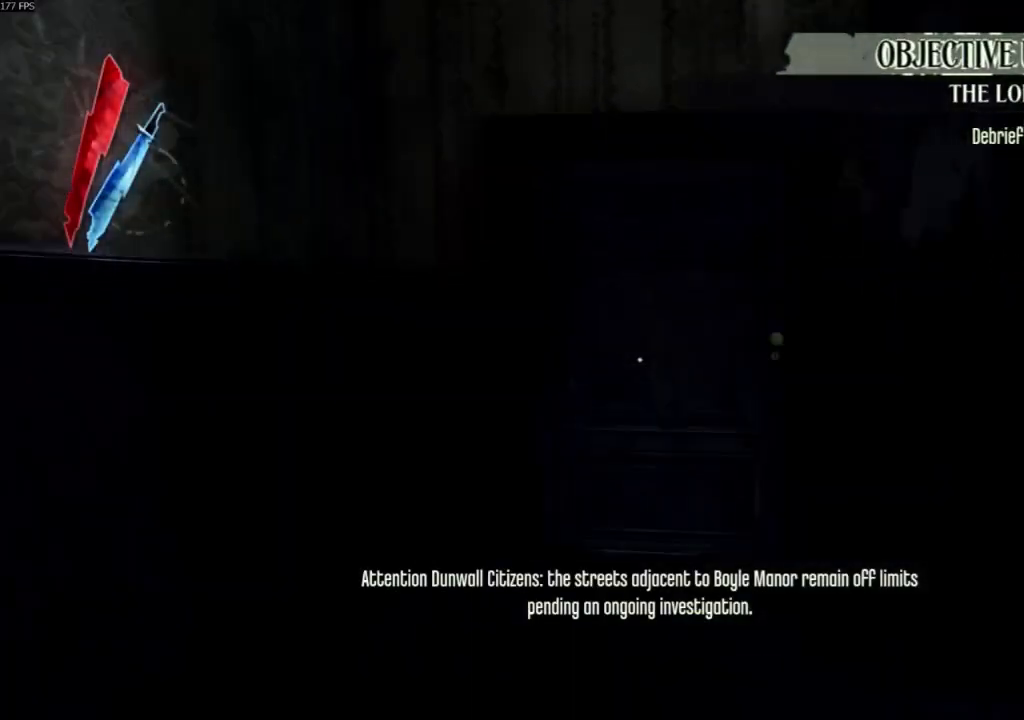
{"keys": ["shift", "w"], "mouse": [], "events": [[167, "mouse_wheel_down", "down"], [400, "mouse_wheel_down", "up"]]}
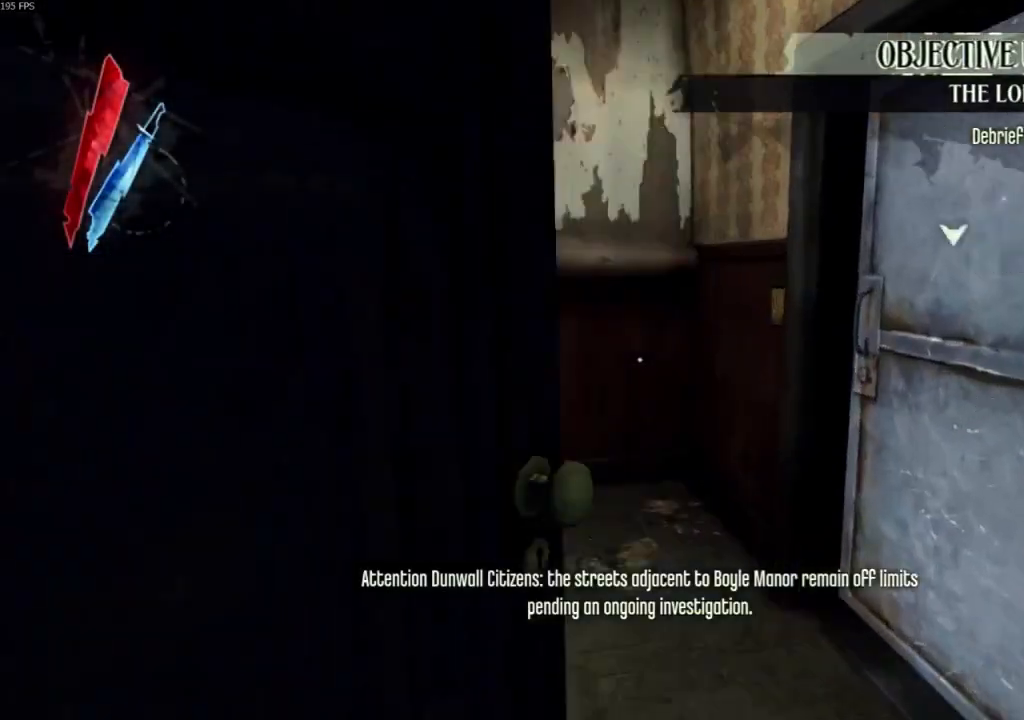
{"keys": ["shift", "w"], "mouse": [], "events": [[200, "mouse_wheel_down", "down"], [333, "mouse_wheel_down", "up"]]}
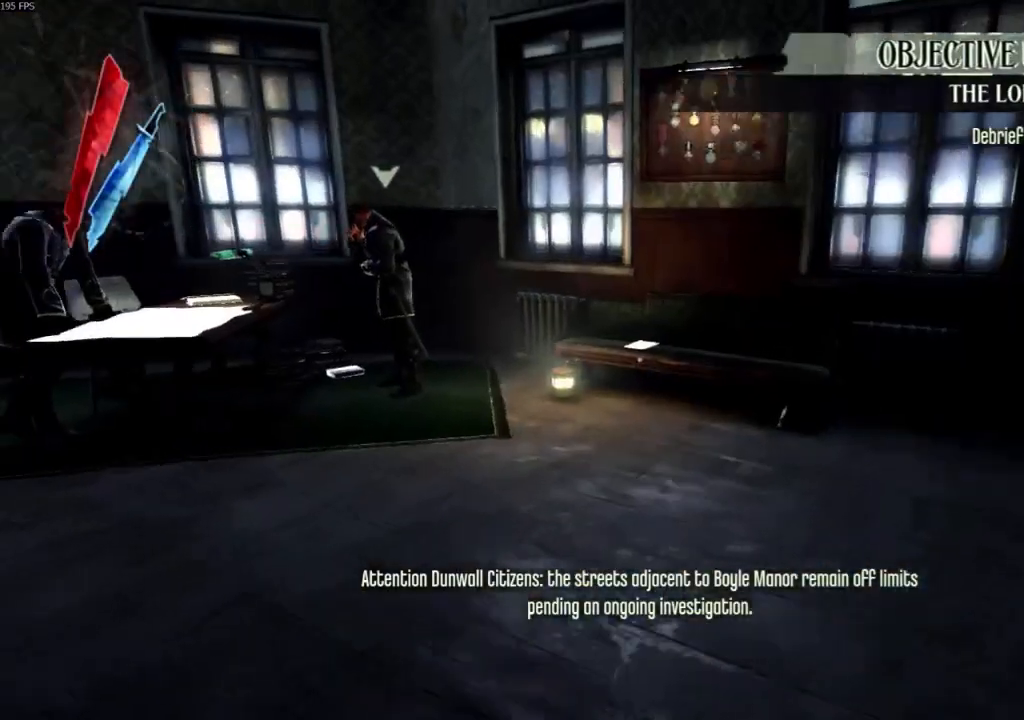
{"keys": ["shift", "w"], "mouse": [], "events": []}
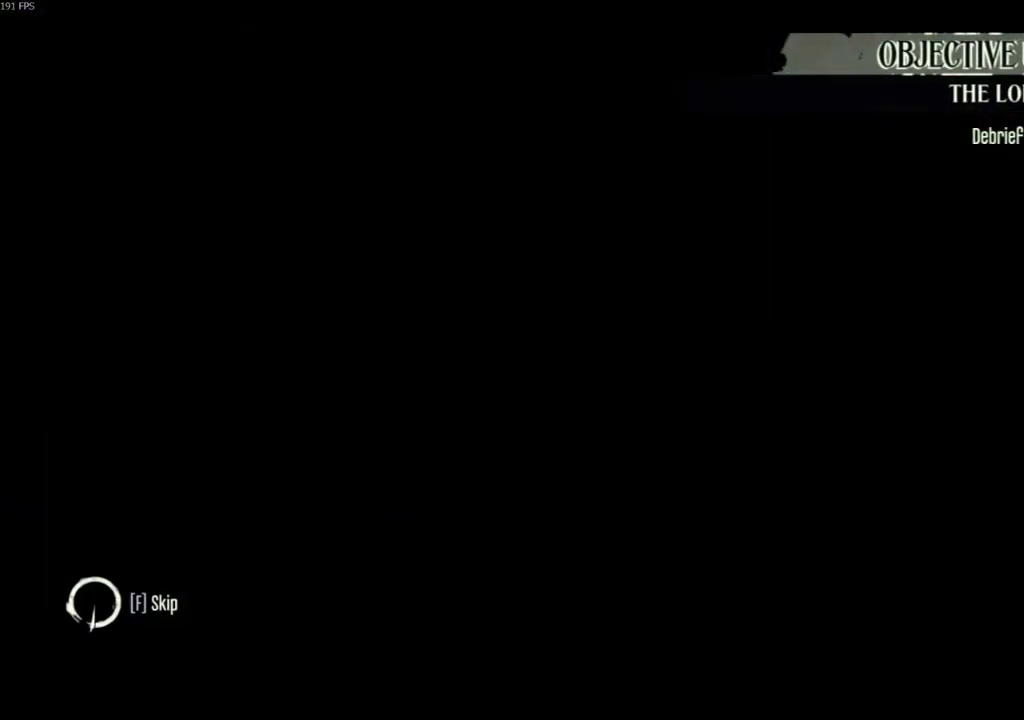
{"keys": ["f", "shift"], "mouse": [], "events": [[33, "f", "down"], [133, "w", "up"]]}
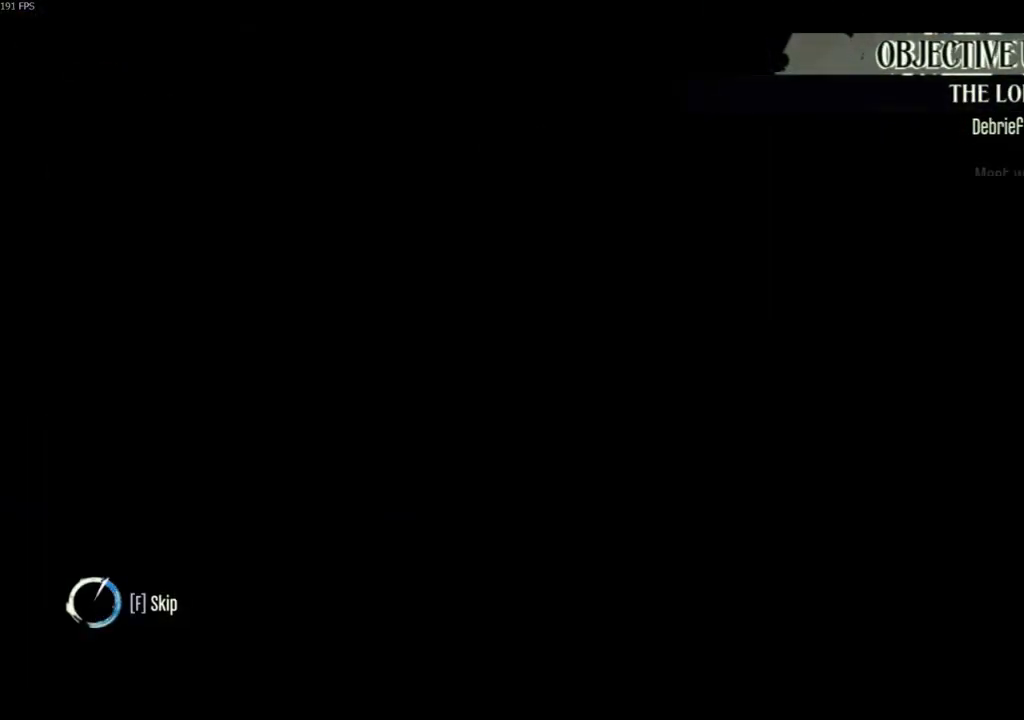
{"keys": ["f", "shift"], "mouse": [], "events": []}
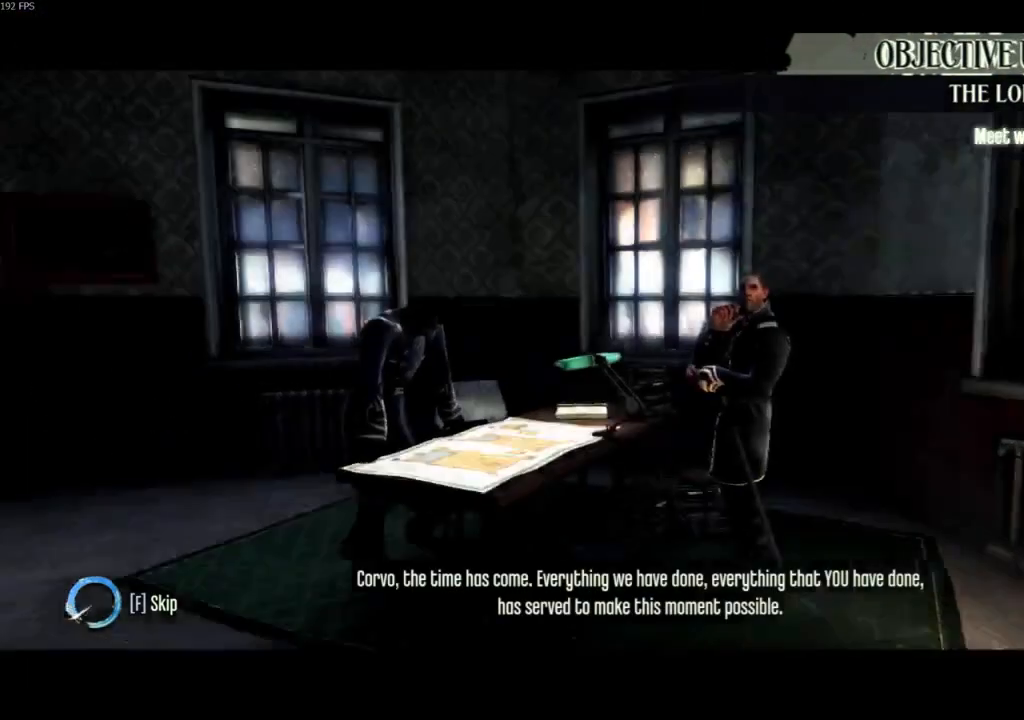
{"keys": ["a", "f", "s", "shift"], "mouse": [], "events": [[233, "s", "down"], [400, "a", "down"], [433, "mouse_left", "down"], [467, "mouse_left", "up"]]}
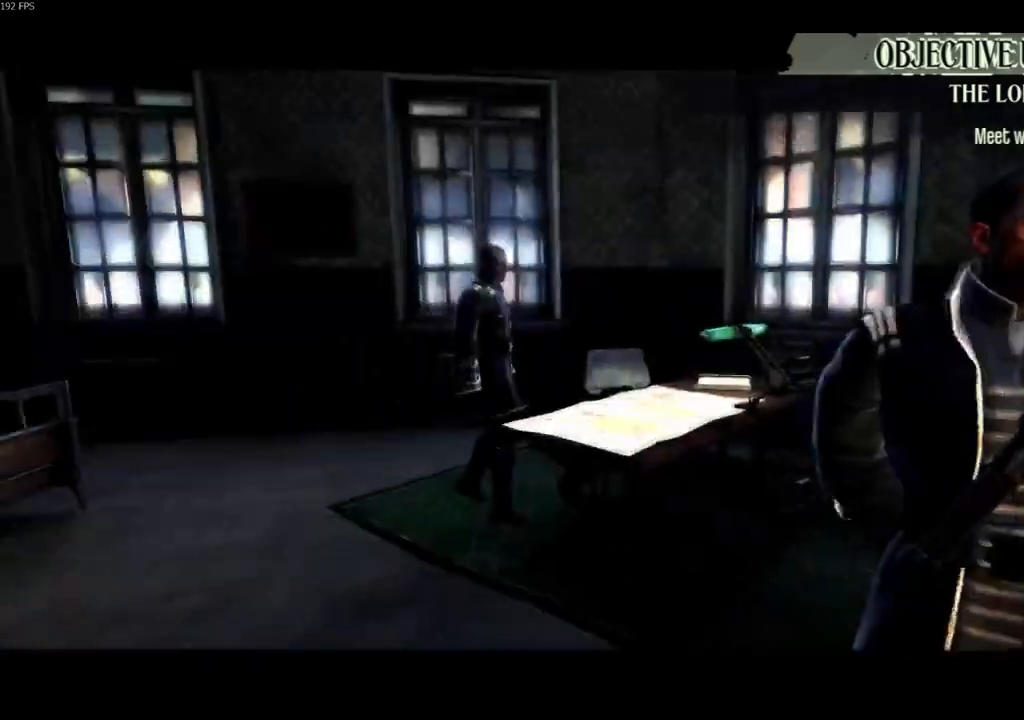
{"keys": ["f", "shift", "w"], "mouse": [], "events": [[67, "f", "up"], [67, "mouse_left", "down"], [167, "mouse_left", "up"], [167, "s", "up"], [200, "mouse_left", "down"], [300, "f", "down"], [300, "mouse_left", "up"], [400, "a", "up"], [400, "w", "down"]]}
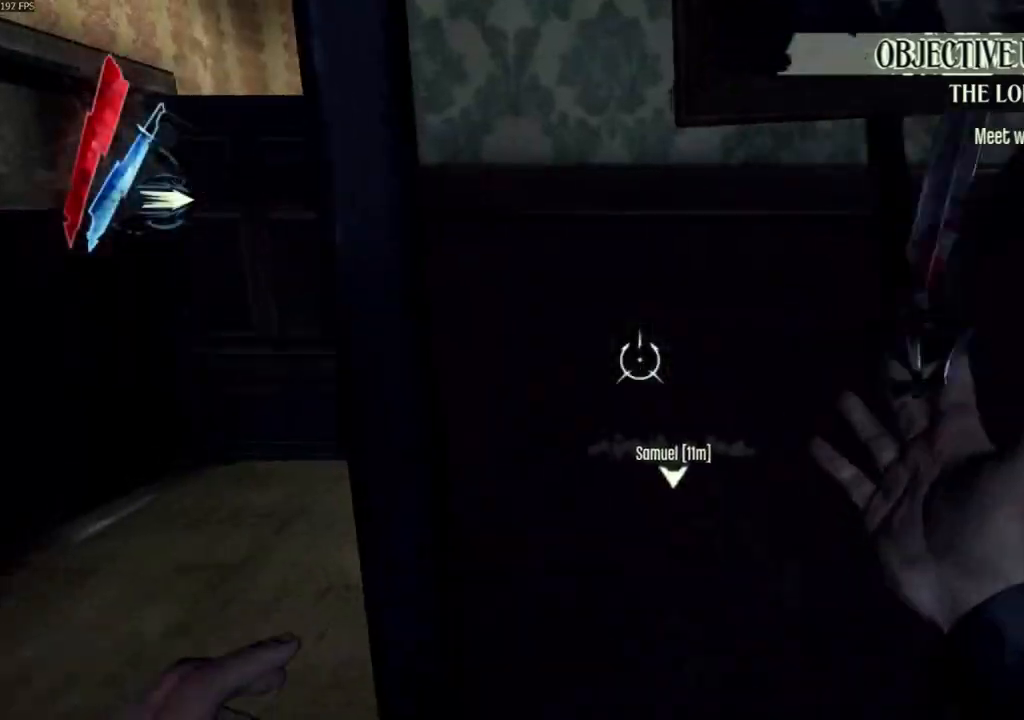
{"keys": ["f", "shift", "w"], "mouse": [], "events": [[33, "a", "down"], [367, "a", "up"]]}
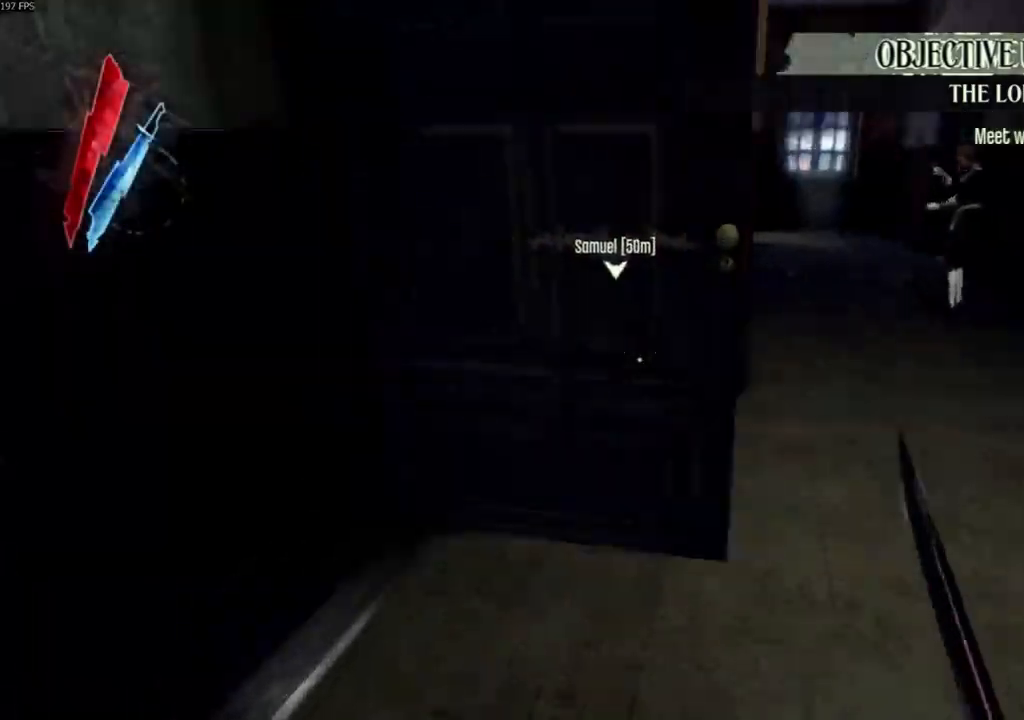
{"keys": ["shift", "w"], "mouse": [], "events": [[233, "mouse_right", "down"], [400, "f", "up"], [400, "mouse_right", "up"]]}
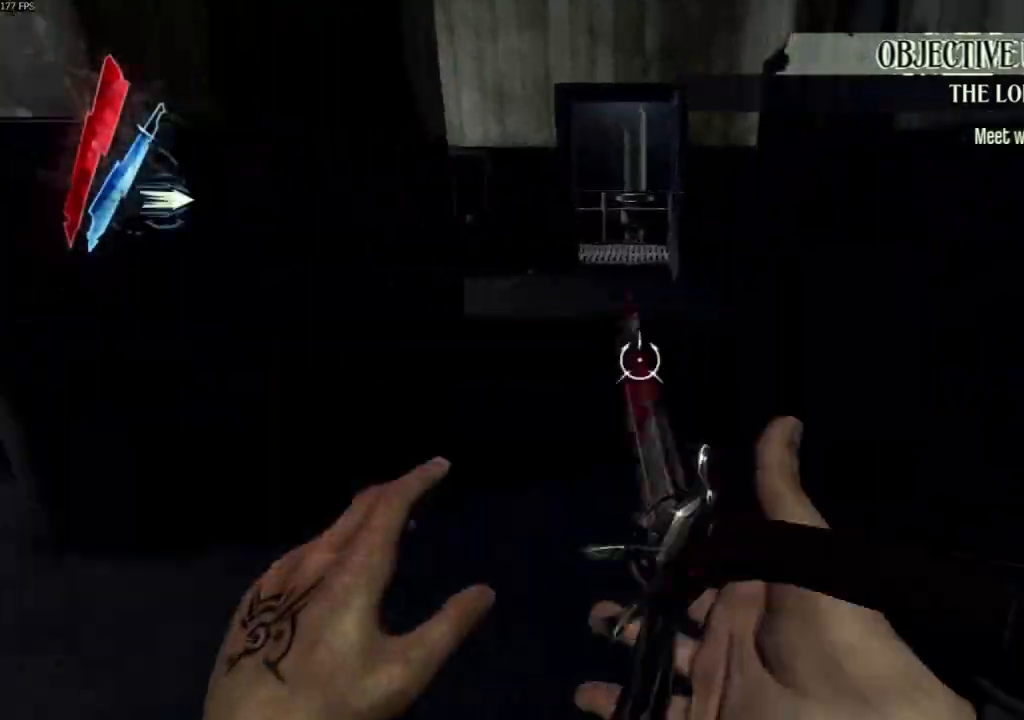
{"keys": ["shift", "w"], "mouse": [], "events": []}
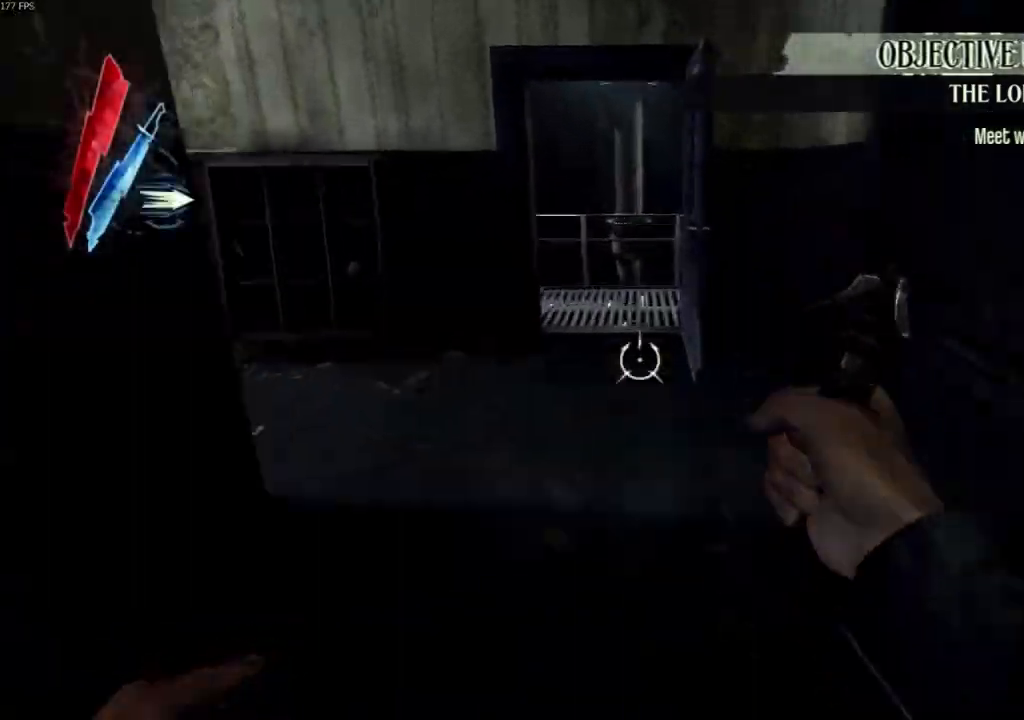
{"keys": ["shift", "w"], "mouse": [], "events": []}
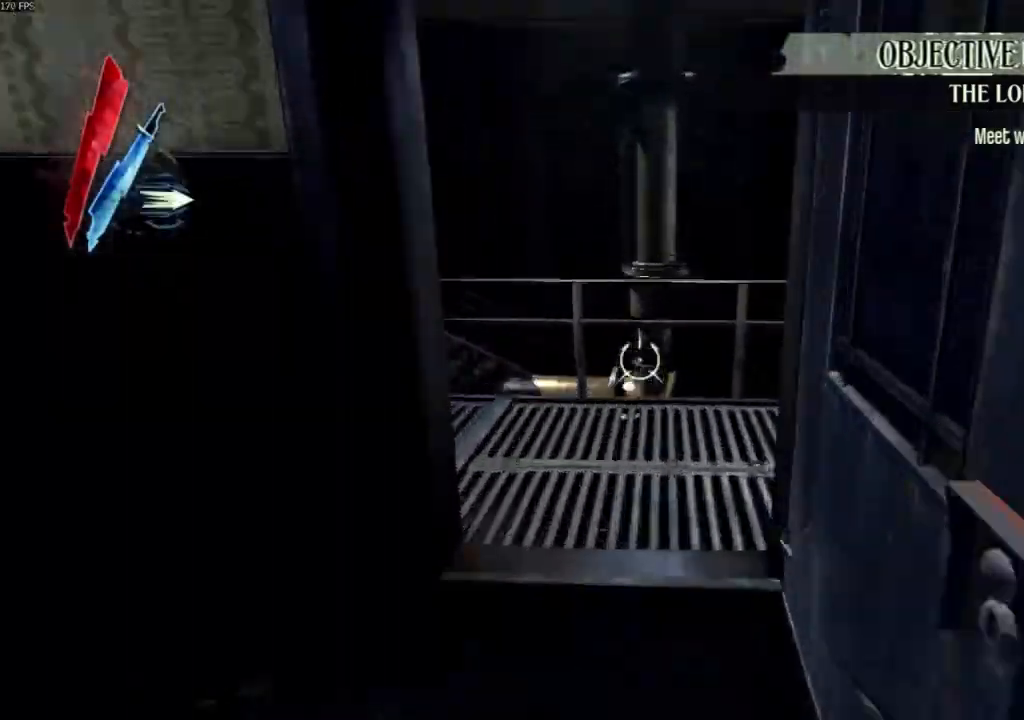
{"keys": ["shift", "w"], "mouse": [], "events": [[300, "a", "down"], [433, "a", "up"]]}
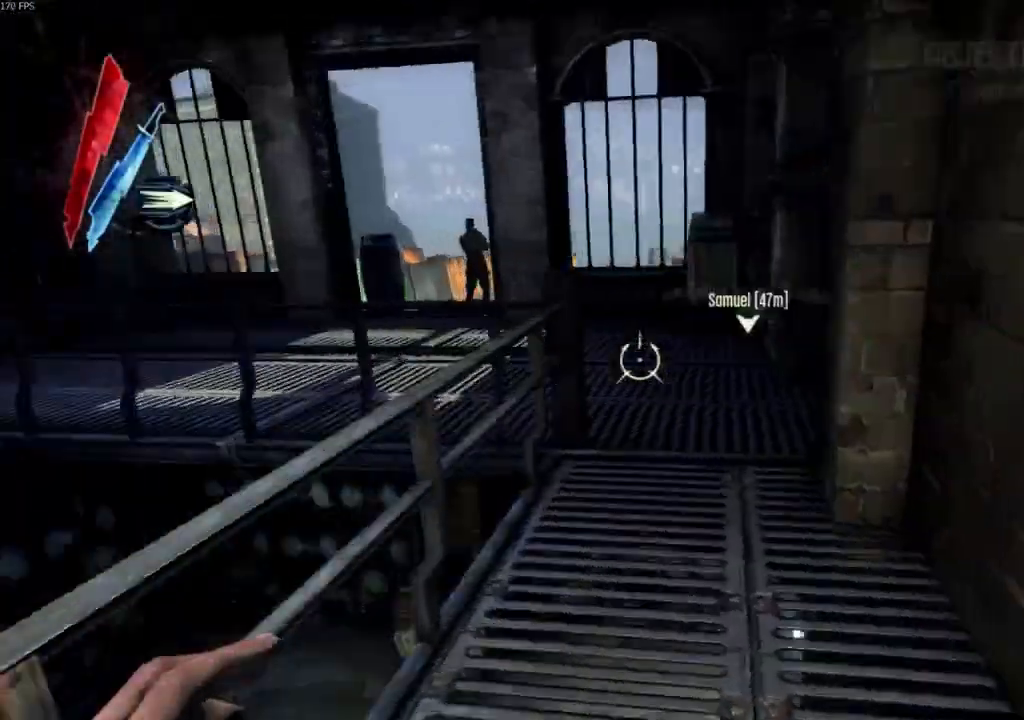
{"keys": ["shift", "w"], "mouse": [], "events": [[133, "d", "down"], [267, "d", "up"]]}
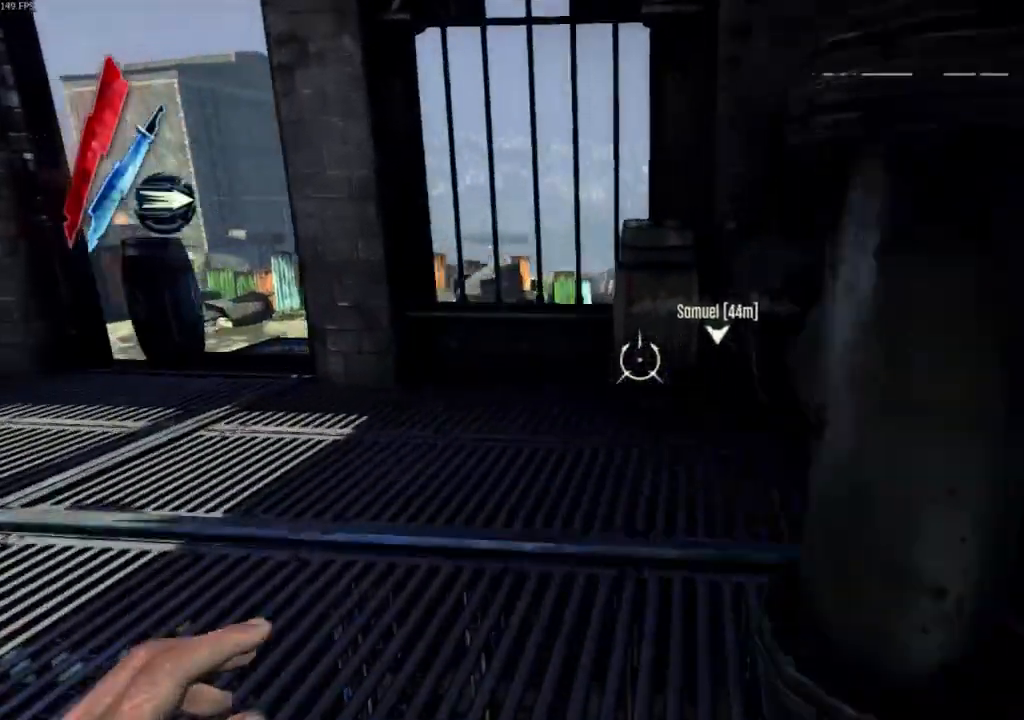
{"keys": ["a", "shift", "w"], "mouse": [], "events": [[233, "a", "down"]]}
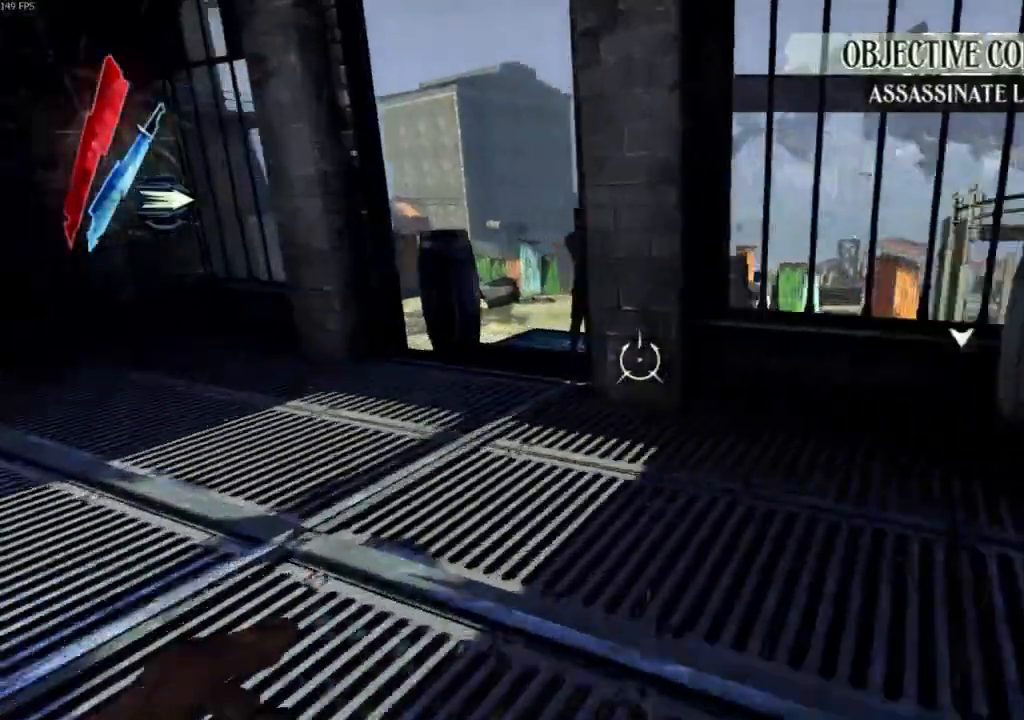
{"keys": ["a", "shift", "w"], "mouse": [], "events": [[167, "a", "up"], [300, "a", "down"]]}
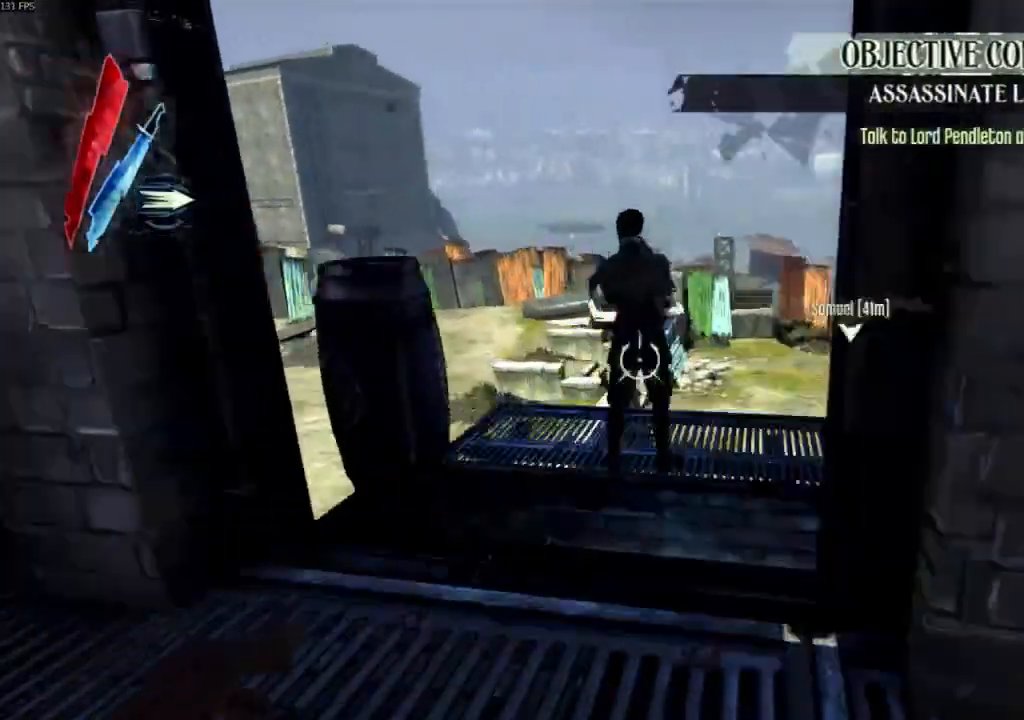
{"keys": ["d", "shift", "w"], "mouse": [], "events": [[67, "a", "up"], [367, "d", "down"]]}
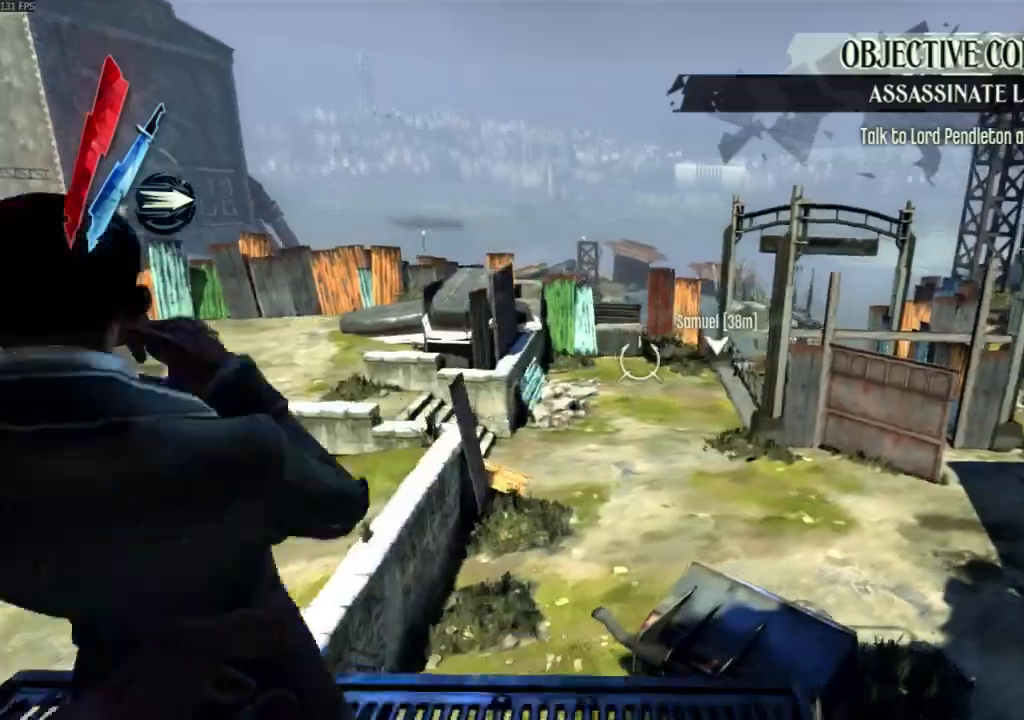
{"keys": ["d", "shift", "space", "w"], "mouse": [], "events": [[233, "space", "down"]]}
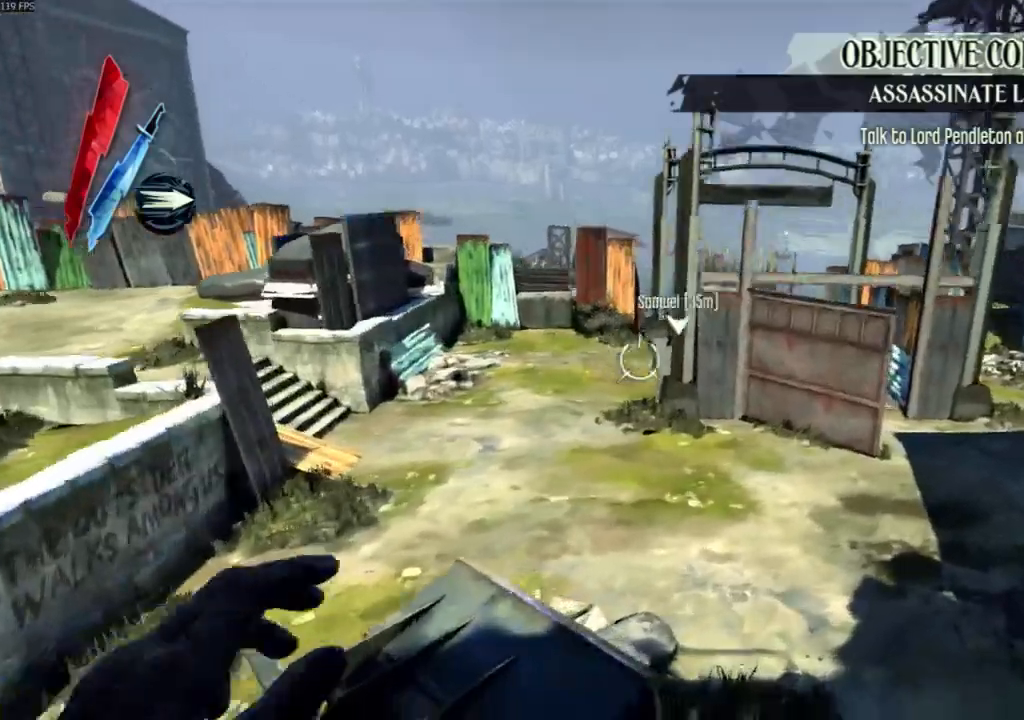
{"keys": ["d", "shift", "w"], "mouse": [], "events": [[200, "space", "up"]]}
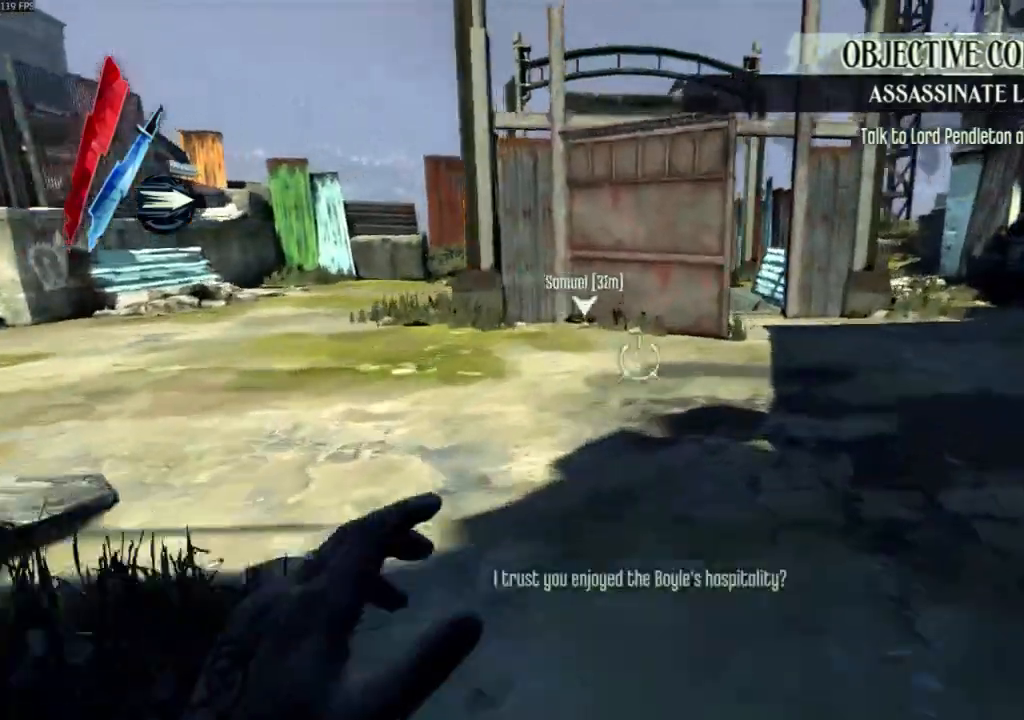
{"keys": ["a", "shift", "space", "w"], "mouse": [], "events": [[33, "space", "down"], [233, "d", "up"], [300, "a", "down"]]}
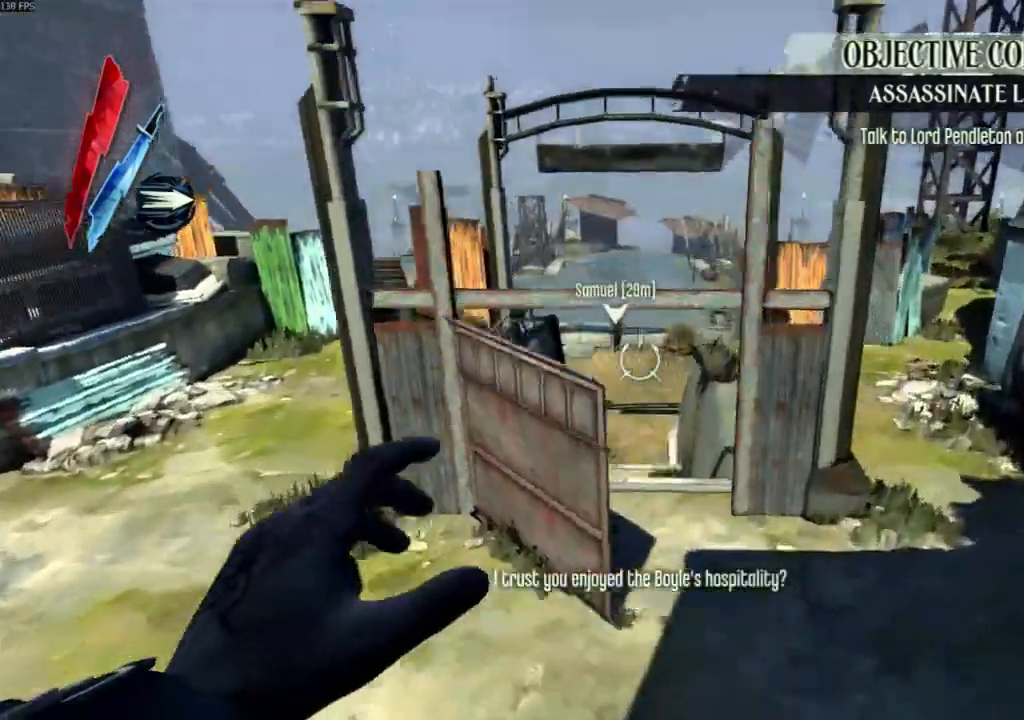
{"keys": ["a", "shift", "w"], "mouse": [], "events": [[233, "space", "up"], [467, "mouse_right", "down"], [500, "mouse_right", "up"]]}
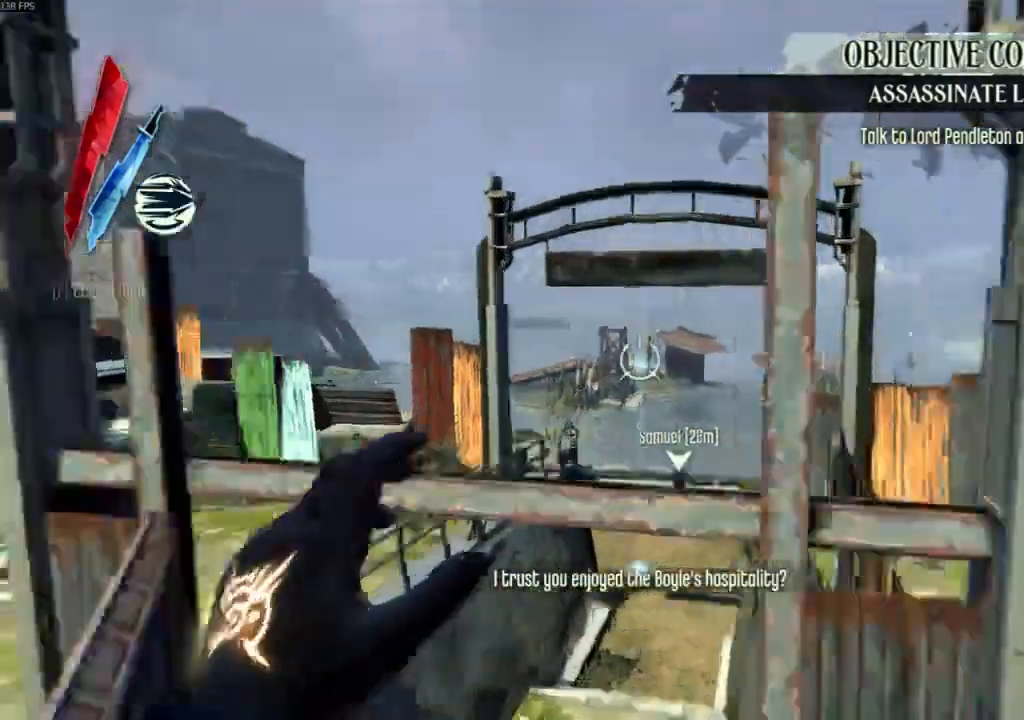
{"keys": ["d", "shift", "w"], "mouse": []}
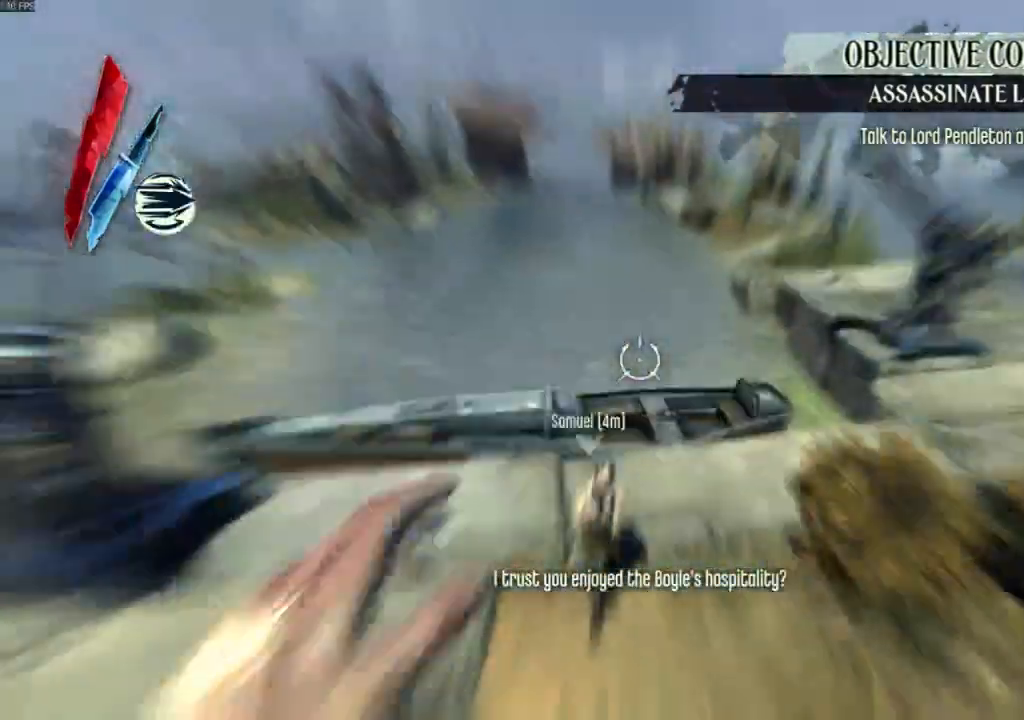
{"keys": ["shift", "w"], "mouse": [], "events": [[133, "d", "up"], [367, "mouse_wheel_down", "down"], [500, "mouse_wheel_down", "up"]]}
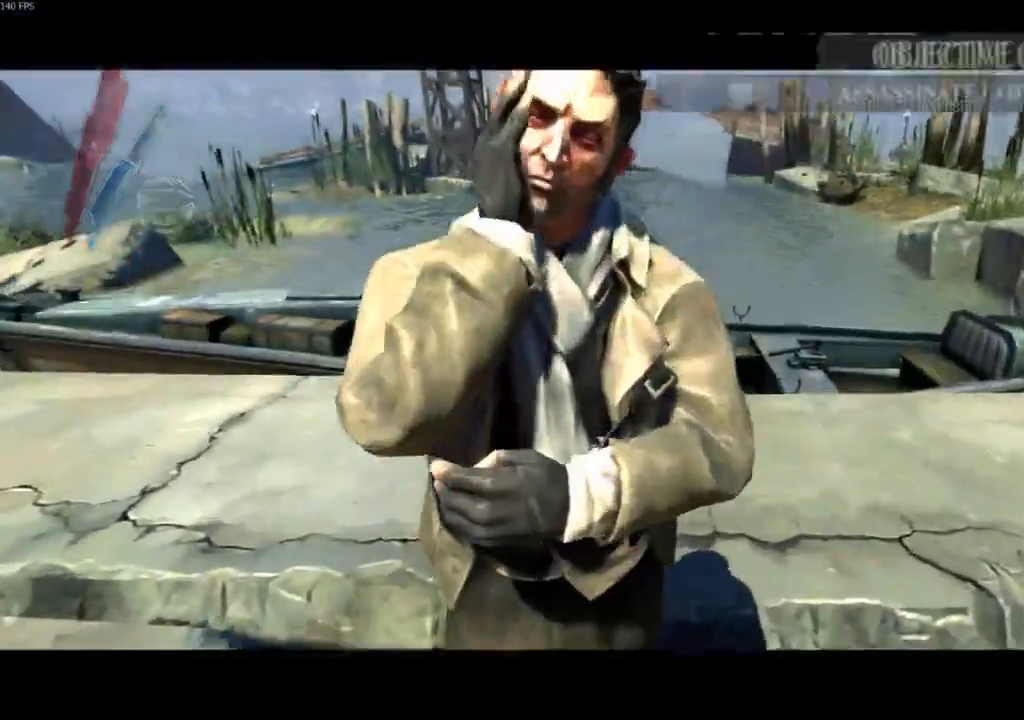
{"keys": [], "mouse": []}